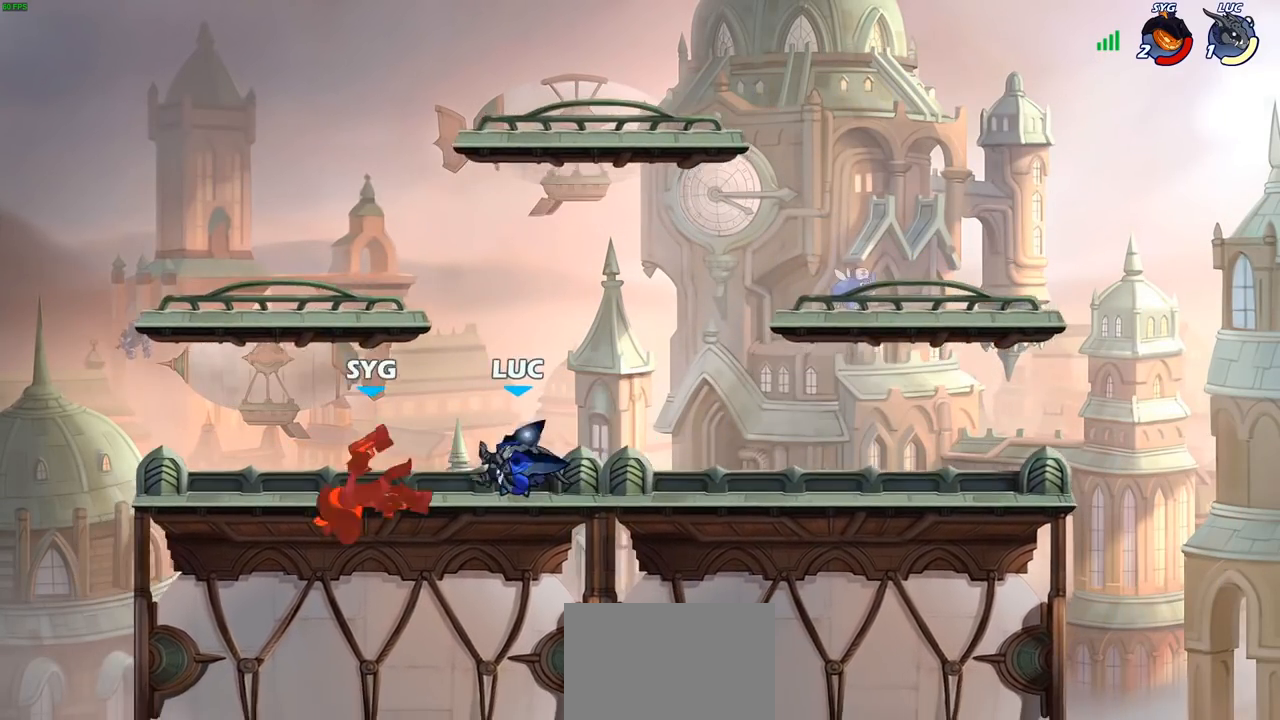
Gameplay with a controller (PlayStation layout); each line is a JSON object with the inputs held at the frame after it. "events" lists button and stick changes between this image and that frame as [ms after this image, input, new state], when the widget could be followed in between.
{"buttons": [], "left_stick": "center", "right_stick": "center", "events": [[100, "left_stick", "left"], [133, "R2", "down"], [183, "R2", "up"], [183, "left_stick", "center"], [217, "CIRCLE", "down"], [267, "CIRCLE", "up"]]}
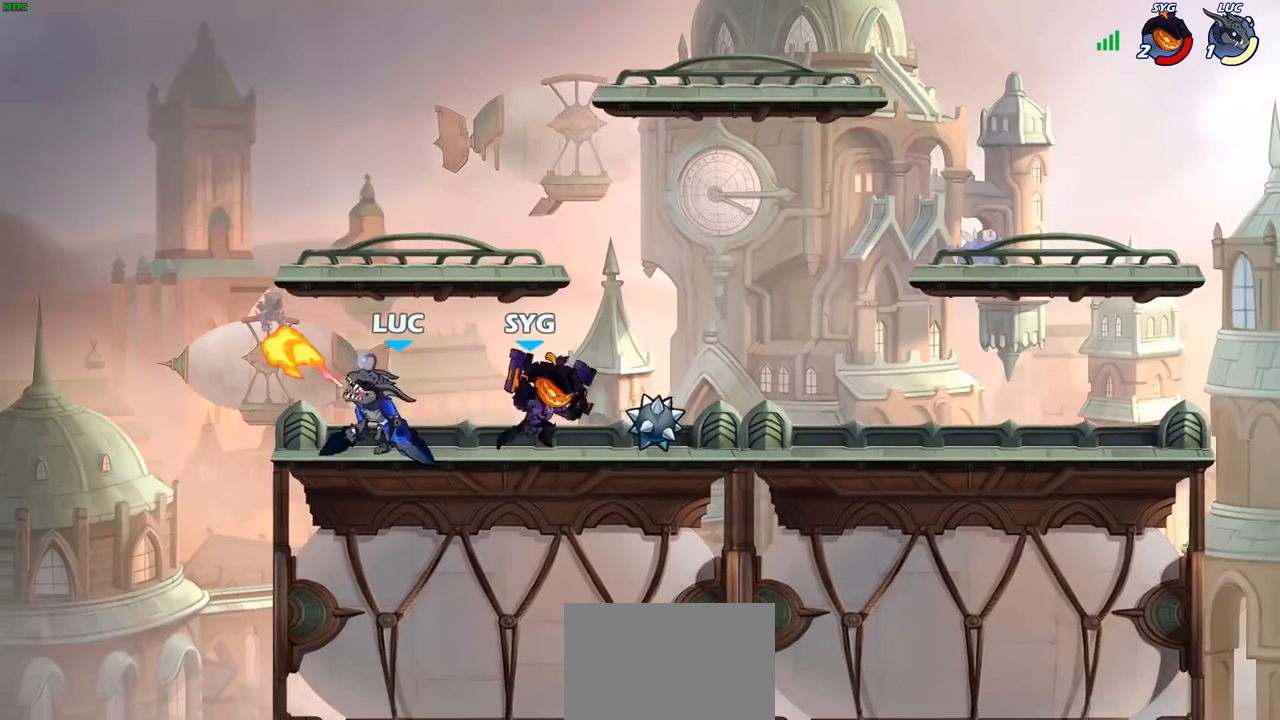
{"buttons": [], "left_stick": "right", "right_stick": "center", "events": [[417, "left_stick", "right"]]}
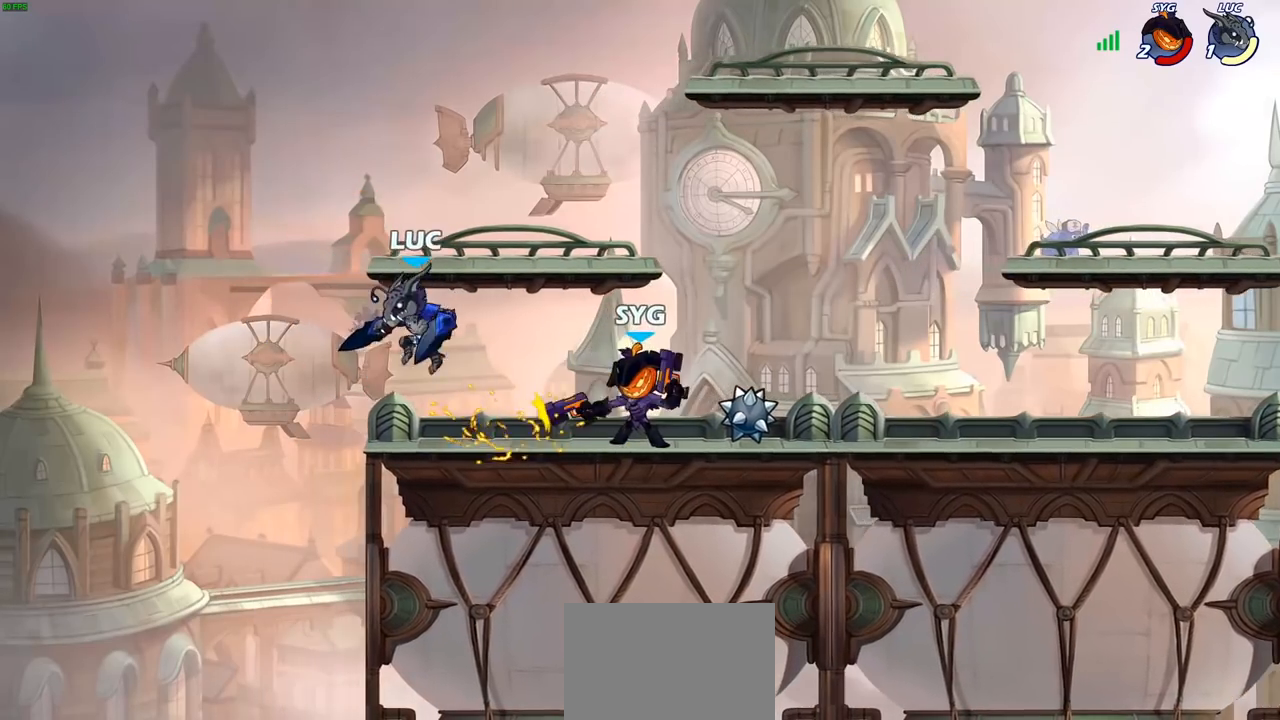
{"buttons": [], "left_stick": "left", "right_stick": "center", "events": [[117, "CROSS", "down"], [250, "CROSS", "up"], [250, "R2", "down"], [400, "R2", "up"], [417, "left_stick", "down"], [500, "left_stick", "left"]]}
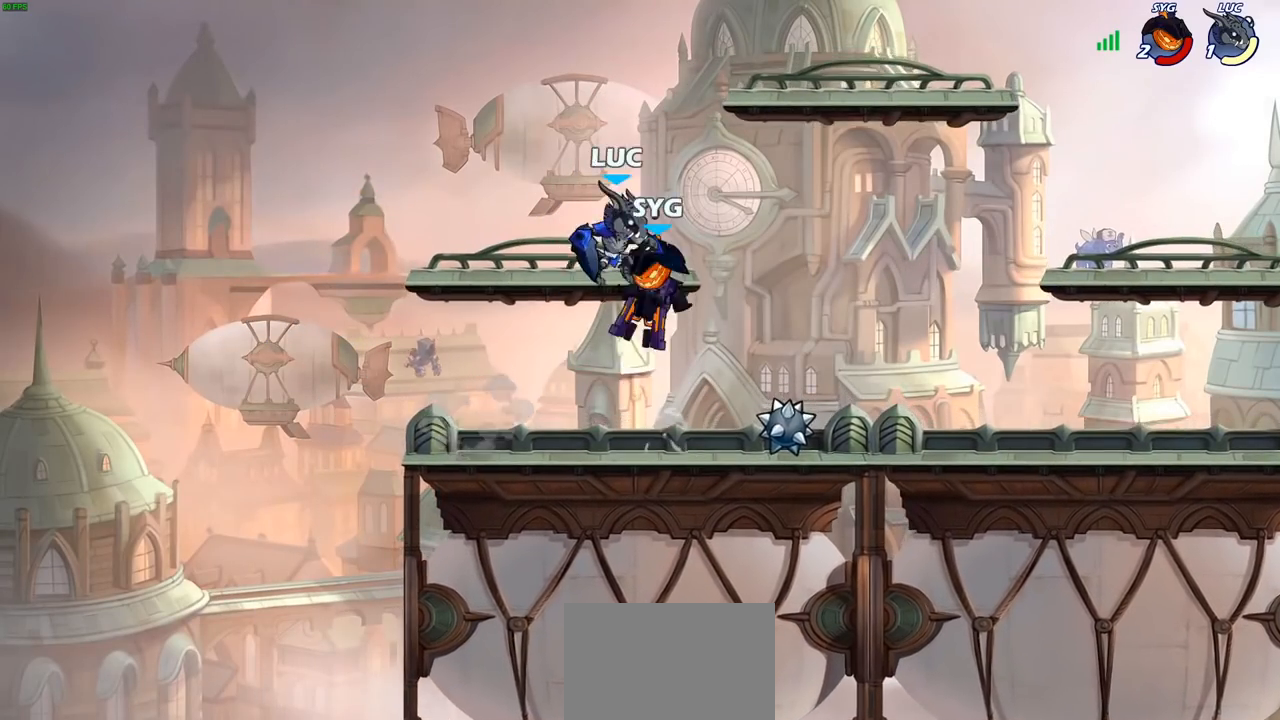
{"buttons": [], "left_stick": "center", "right_stick": "center", "events": [[67, "left_stick", "center"], [100, "SQUARE", "down"], [167, "SQUARE", "up"]]}
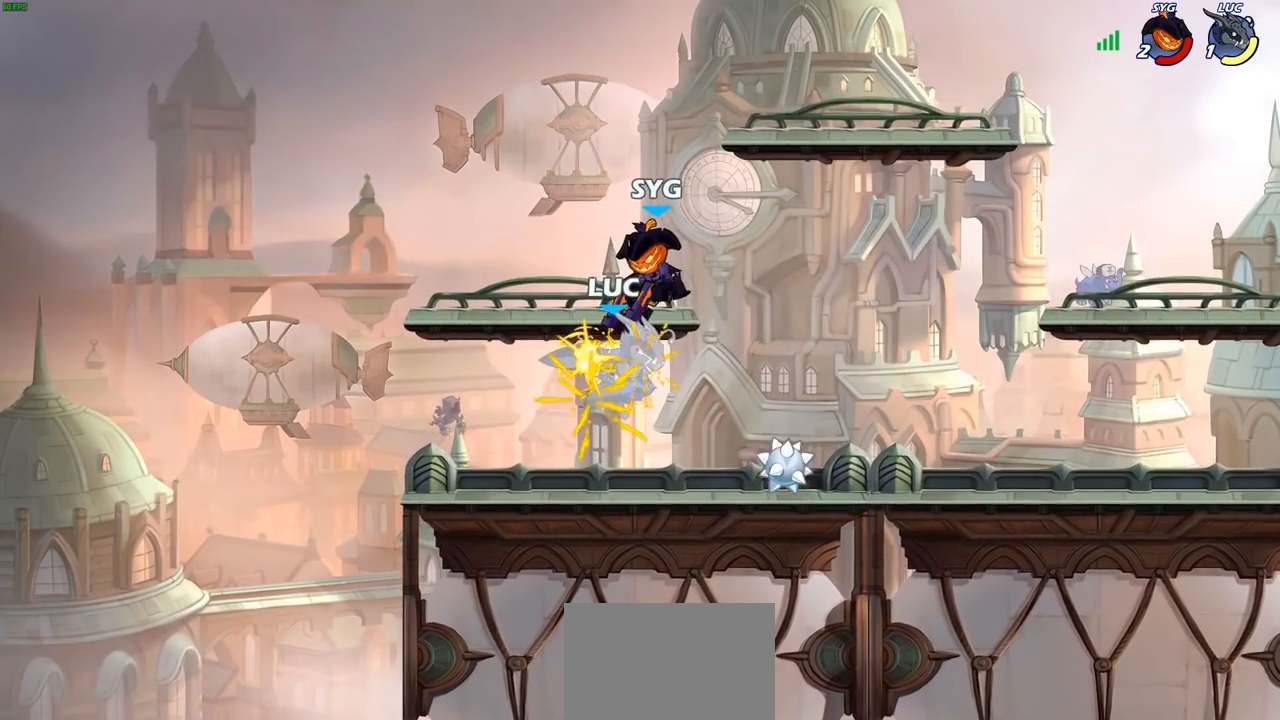
{"buttons": ["R2"], "left_stick": "down", "right_stick": "center", "events": [[217, "left_stick", "right"], [383, "CROSS", "down"], [467, "CROSS", "up"], [467, "R2", "down"], [483, "left_stick", "down"]]}
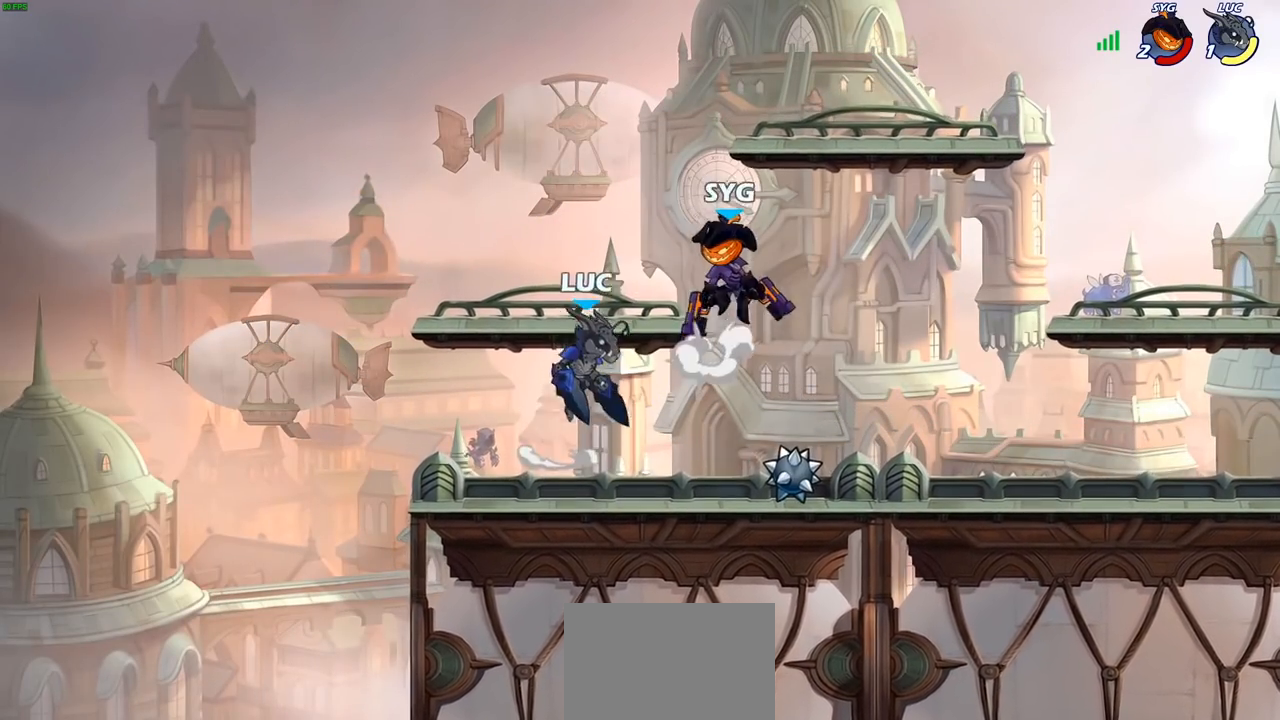
{"buttons": [], "left_stick": "center", "right_stick": "center", "events": [[233, "R2", "up"], [233, "left_stick", "up-right"], [250, "CROSS", "down"], [300, "CROSS", "up"], [300, "SQUARE", "down"], [300, "left_stick", "center"], [300, "right_stick", "left"], [383, "SQUARE", "up"], [383, "right_stick", "center"]]}
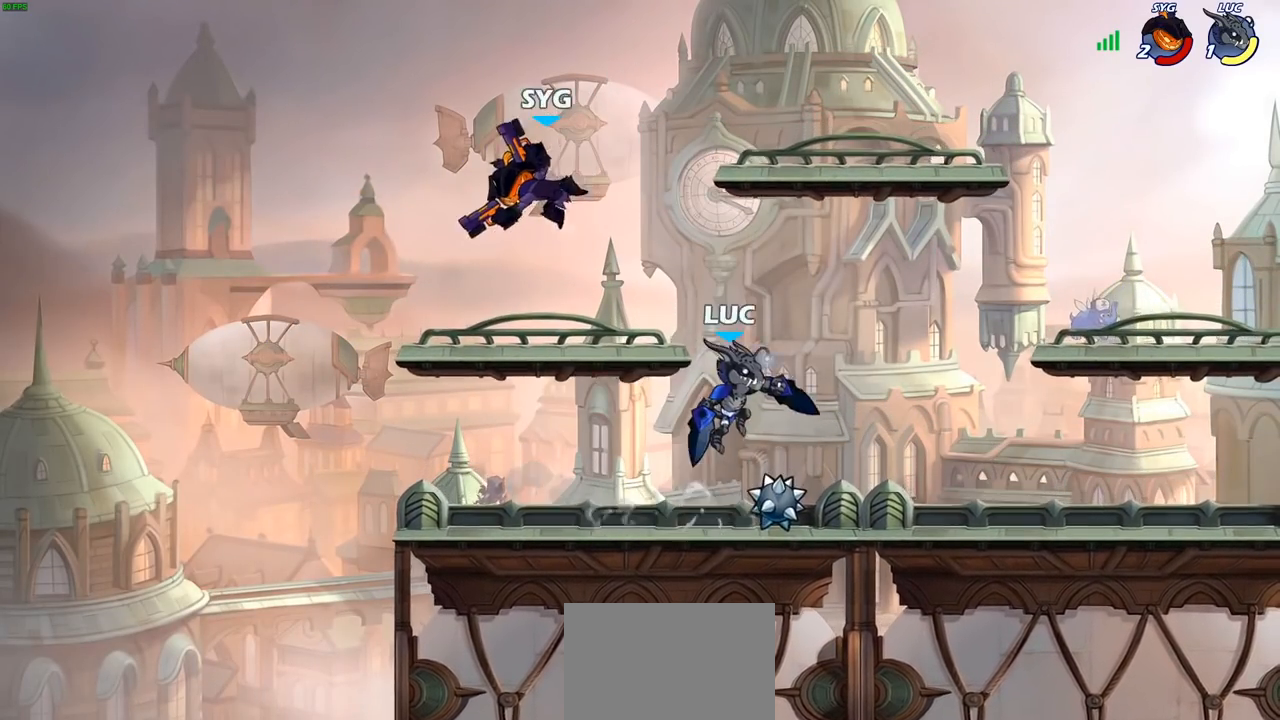
{"buttons": [], "left_stick": "right", "right_stick": "center", "events": [[50, "left_stick", "left"], [267, "left_stick", "right"]]}
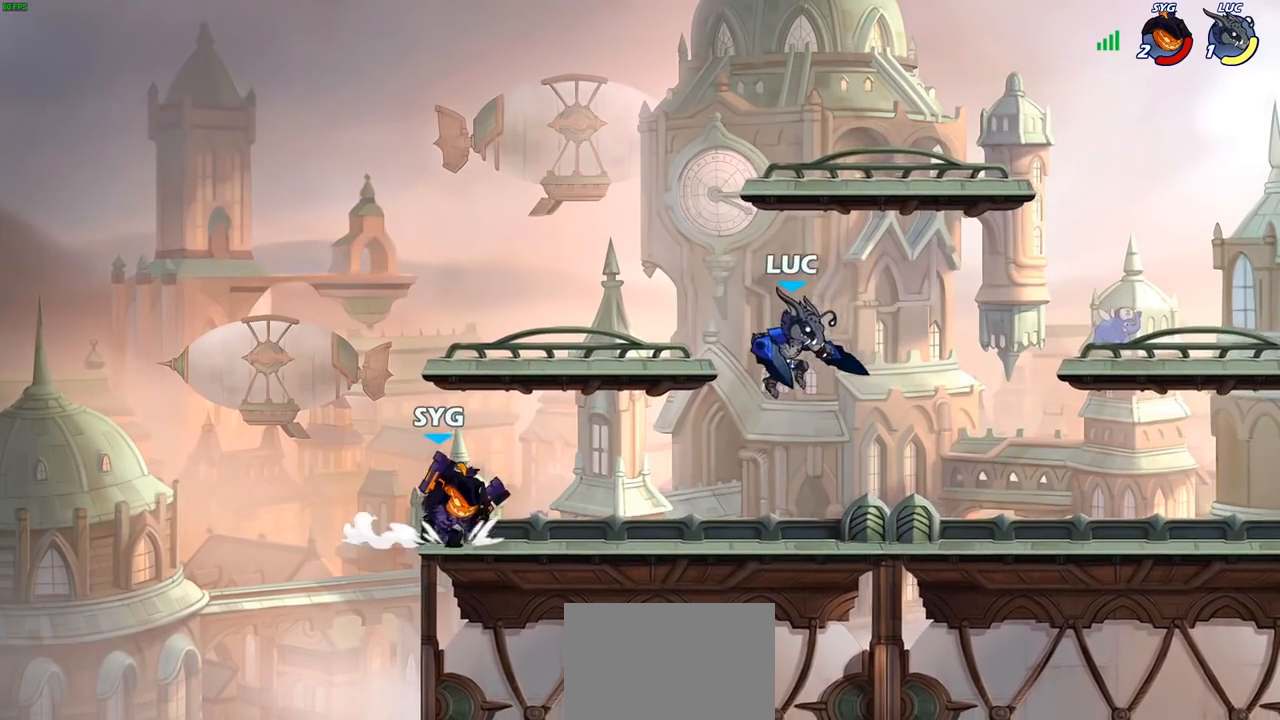
{"buttons": ["CIRCLE"], "left_stick": "down-left", "right_stick": "center", "events": [[50, "left_stick", "down-right"], [183, "left_stick", "down-left"], [400, "R1", "down"], [400, "R2", "down"], [467, "CIRCLE", "down"], [467, "R1", "up"], [500, "R2", "up"]]}
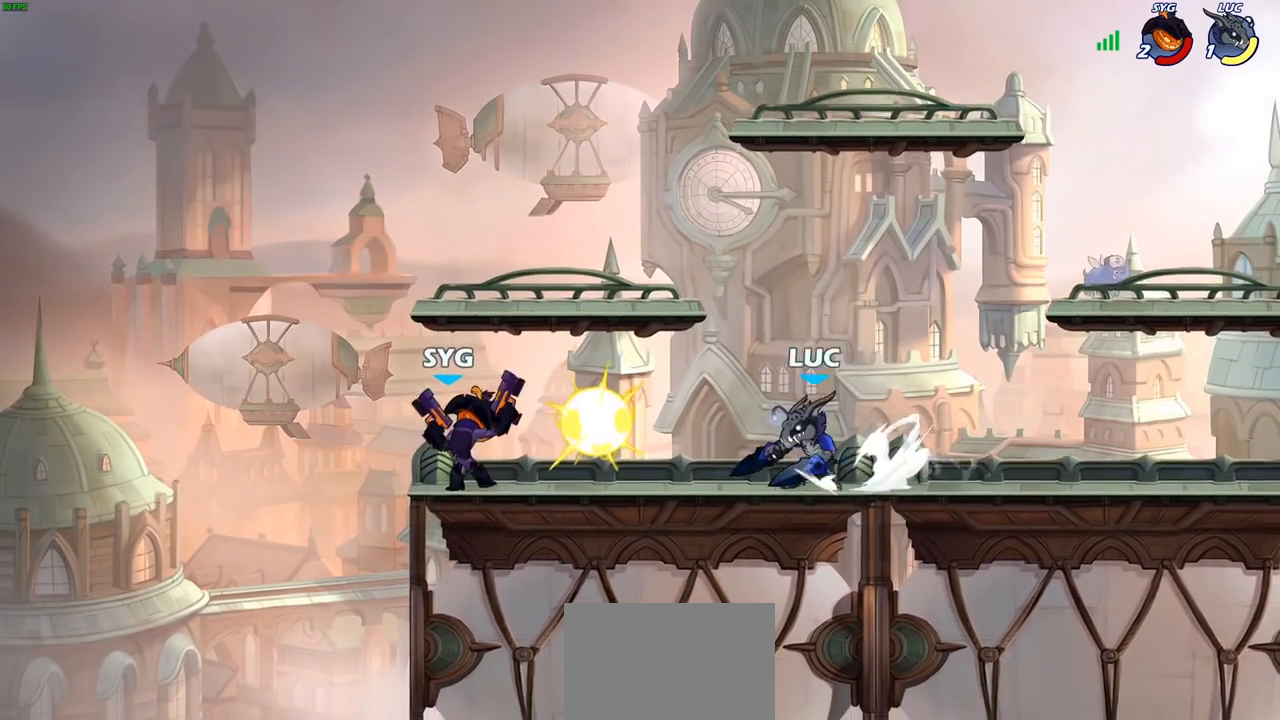
{"buttons": [], "left_stick": "center", "right_stick": "center", "events": [[33, "CIRCLE", "up"], [150, "left_stick", "center"]]}
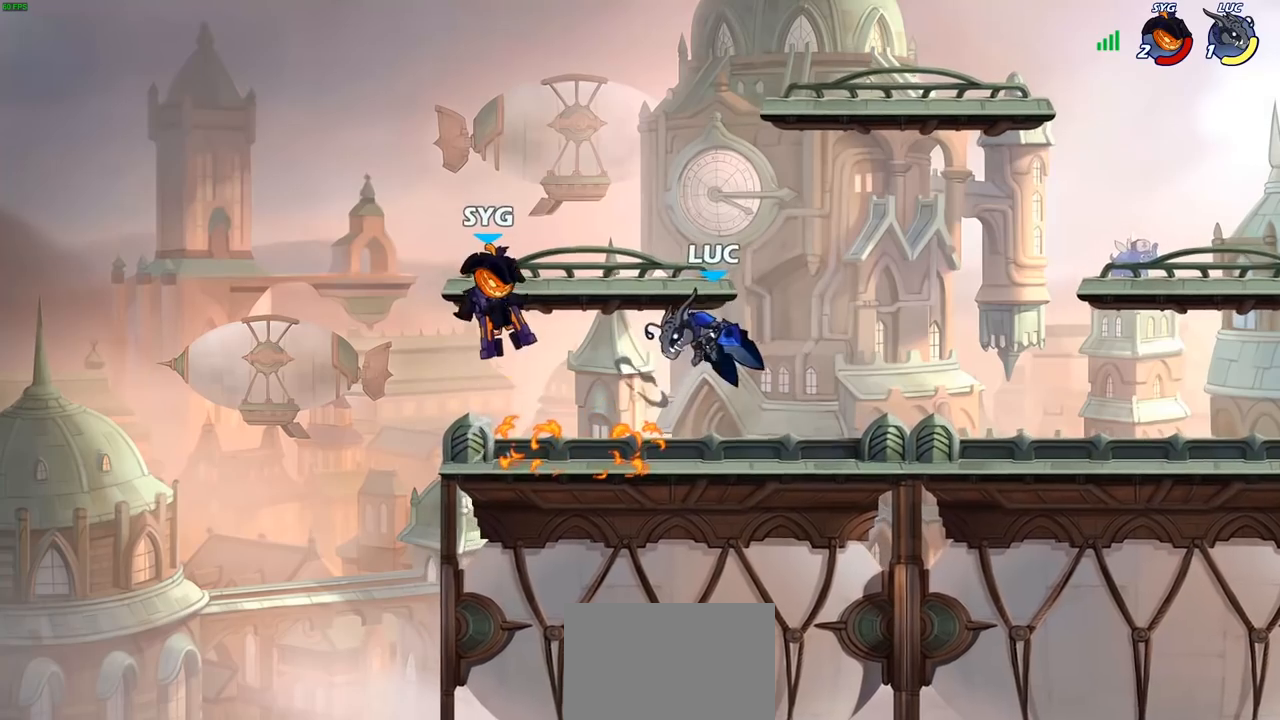
{"buttons": [], "left_stick": "center", "right_stick": "center", "events": [[300, "left_stick", "left"], [350, "CROSS", "down"], [400, "SQUARE", "down"], [450, "CROSS", "up"], [467, "SQUARE", "up"], [467, "left_stick", "center"]]}
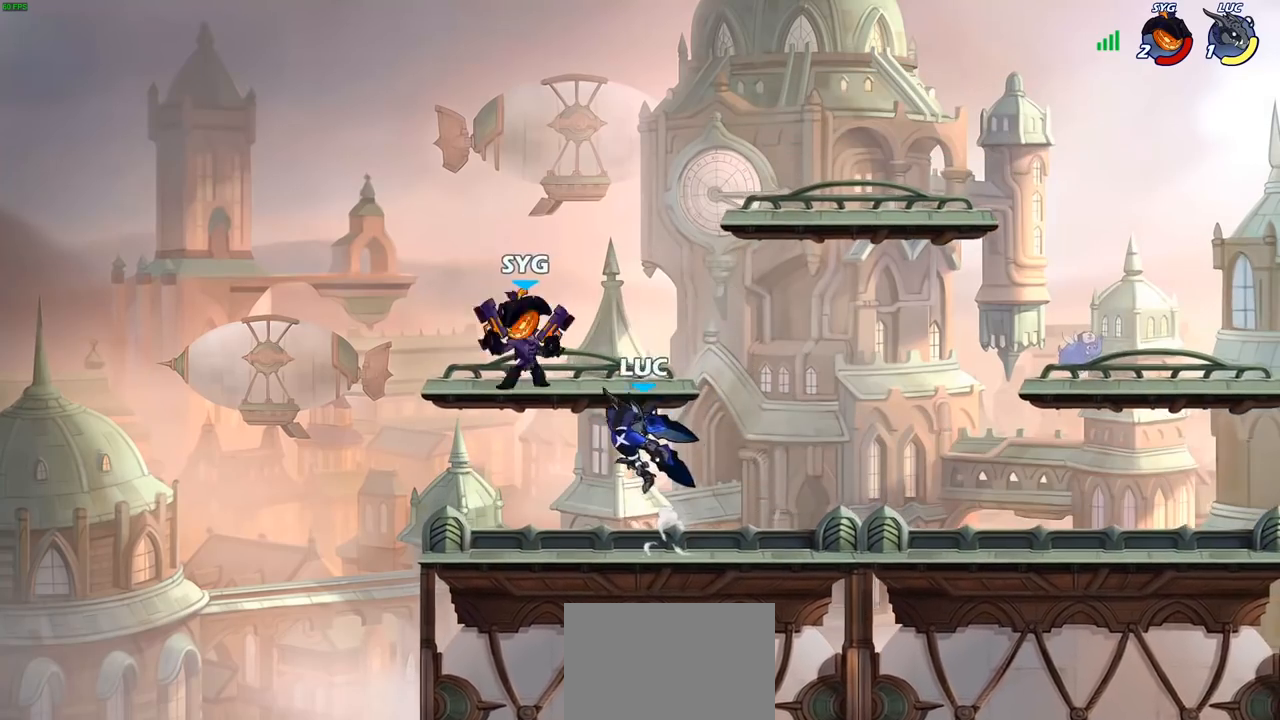
{"buttons": [], "left_stick": "right", "right_stick": "center", "events": [[367, "left_stick", "right"]]}
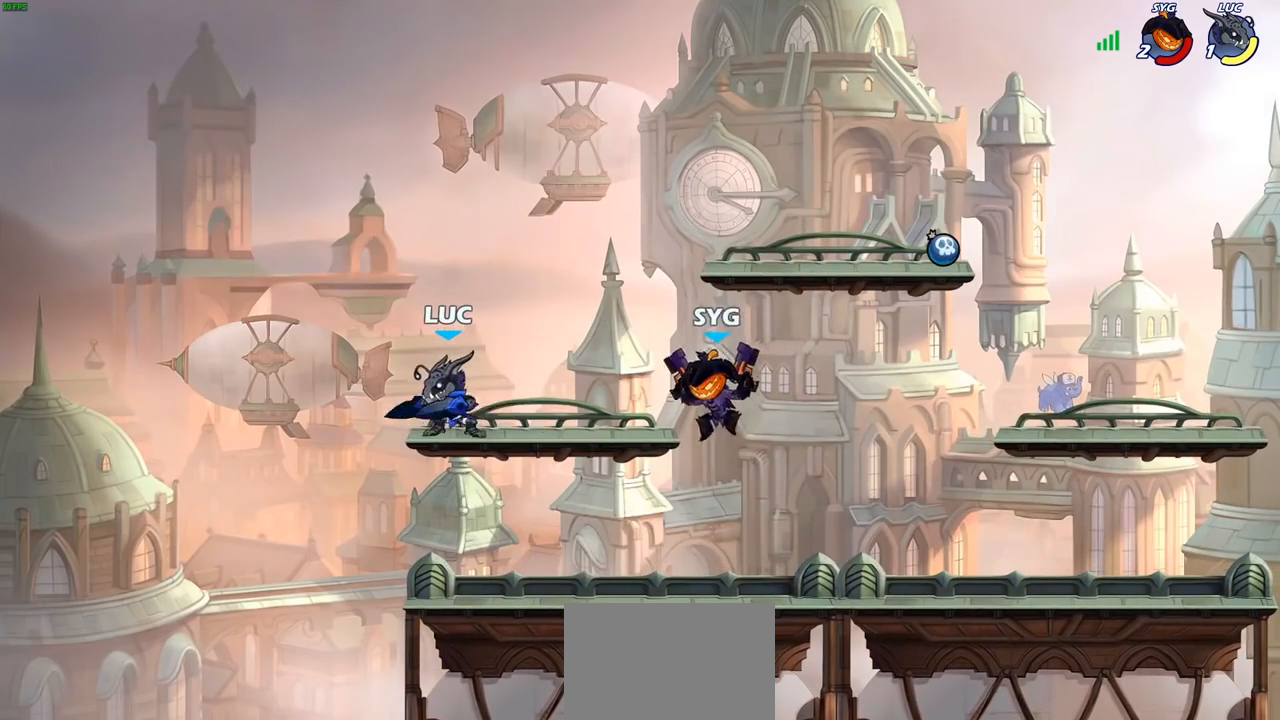
{"buttons": [], "left_stick": "down-left", "right_stick": "center", "events": [[17, "CROSS", "down"], [133, "CROSS", "up"], [233, "left_stick", "left"], [367, "left_stick", "down-left"]]}
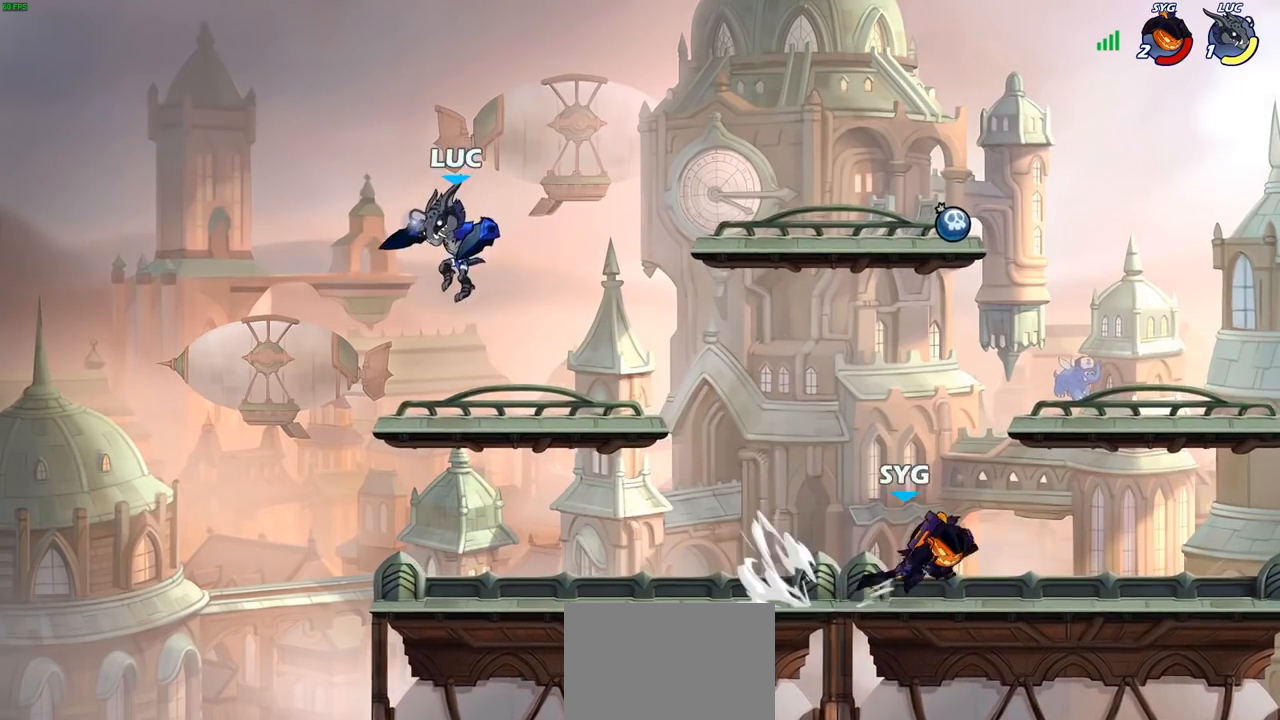
{"buttons": [], "left_stick": "left", "right_stick": "center", "events": [[150, "left_stick", "down-right"], [350, "left_stick", "left"]]}
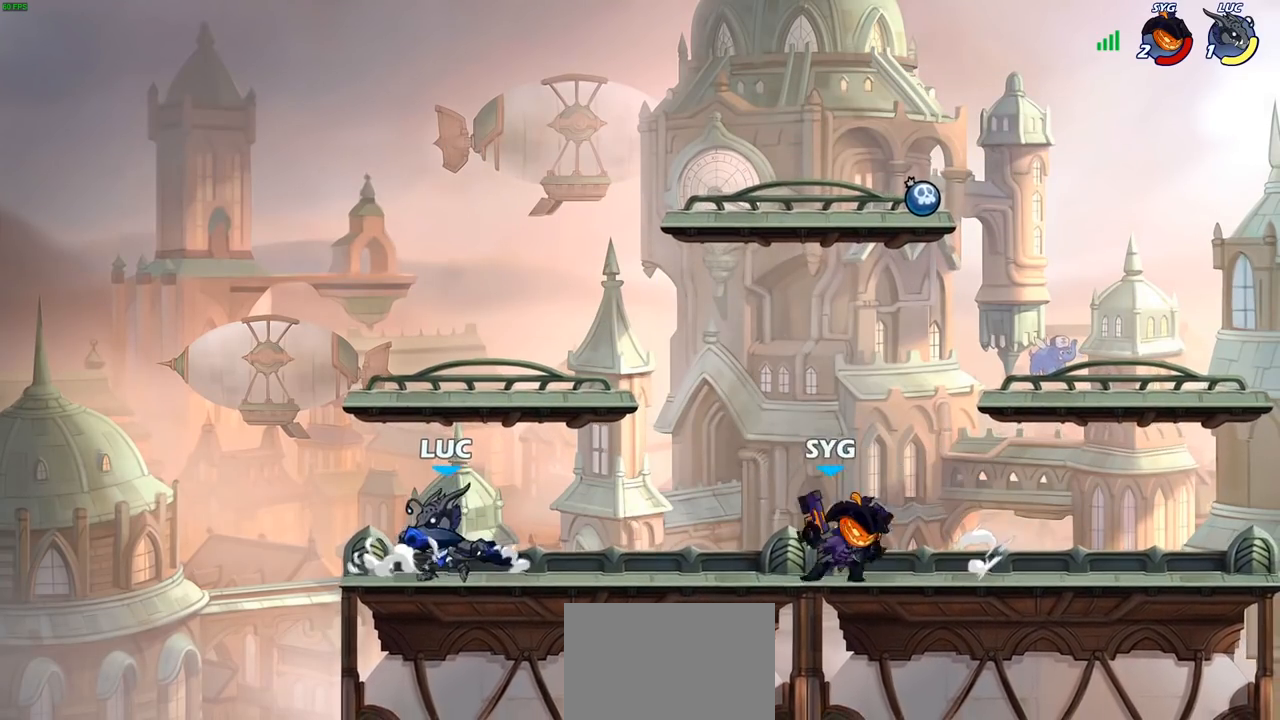
{"buttons": [], "left_stick": "right", "right_stick": "center", "events": [[133, "left_stick", "up-right"], [233, "left_stick", "right"], [317, "R2", "down"], [400, "CIRCLE", "down"], [433, "R2", "up"], [483, "CIRCLE", "up"]]}
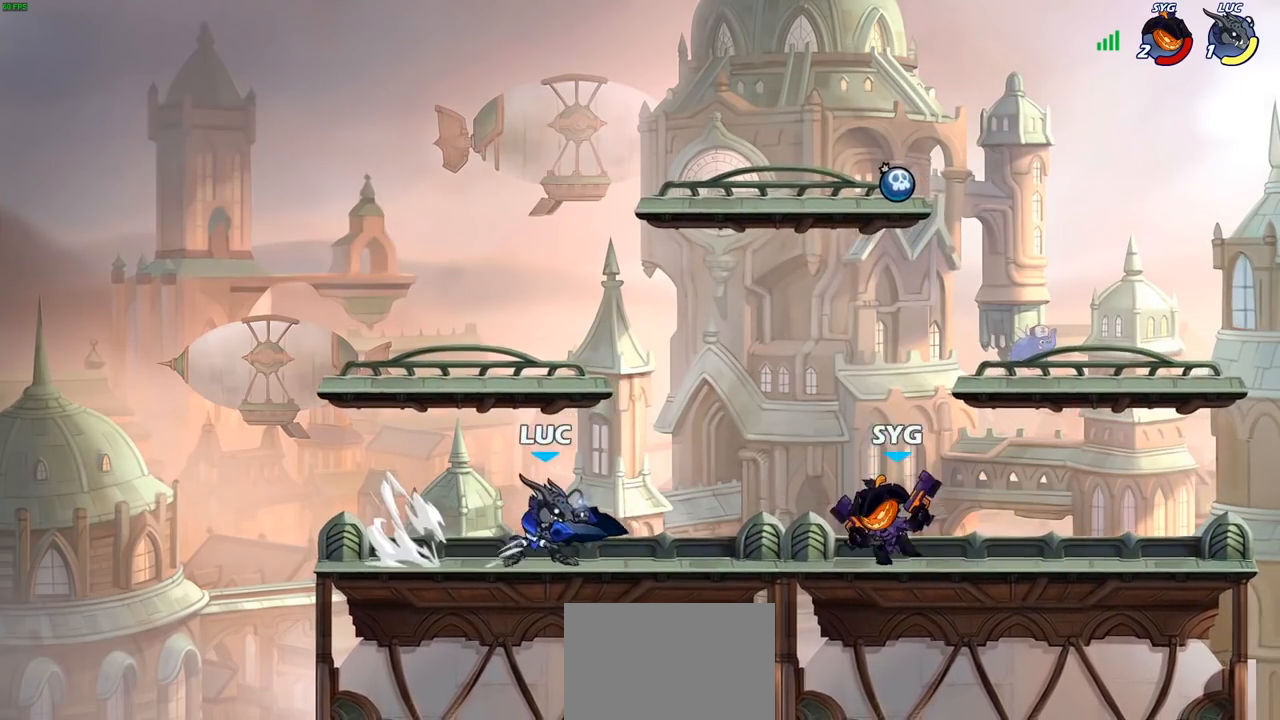
{"buttons": [], "left_stick": "center", "right_stick": "center", "events": [[50, "left_stick", "center"]]}
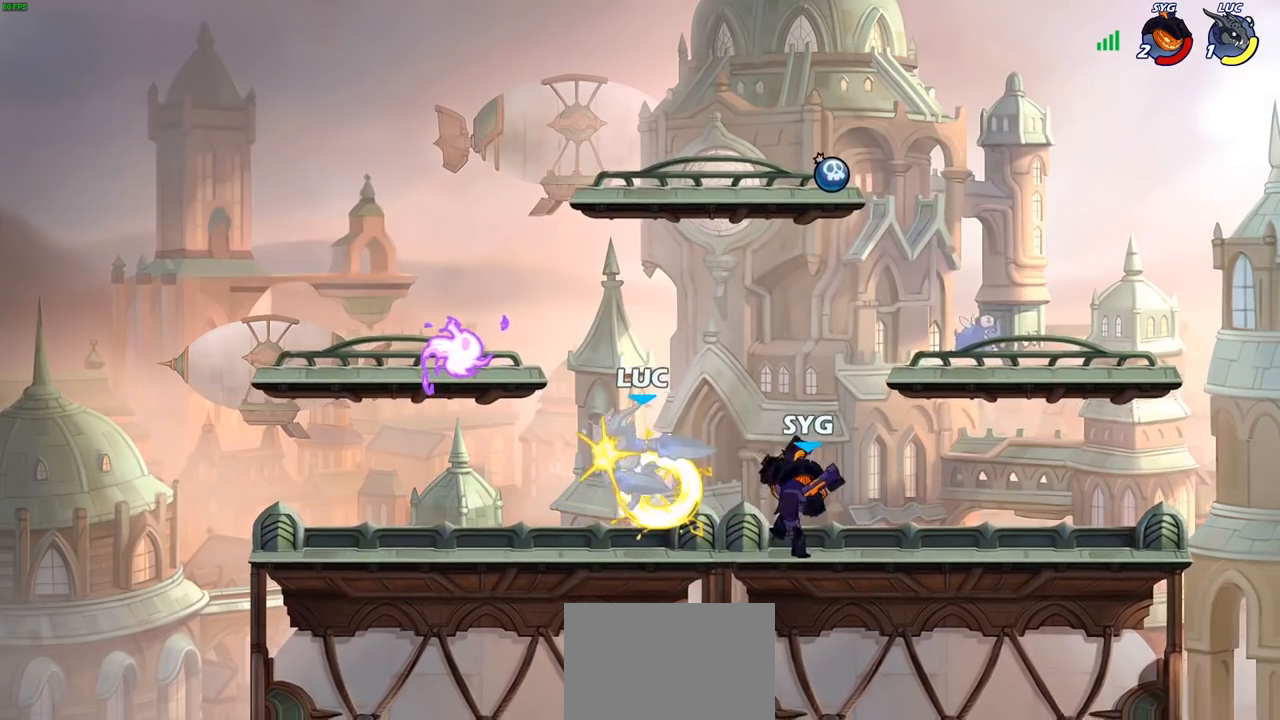
{"buttons": [], "left_stick": "left", "right_stick": "center", "events": [[467, "left_stick", "left"]]}
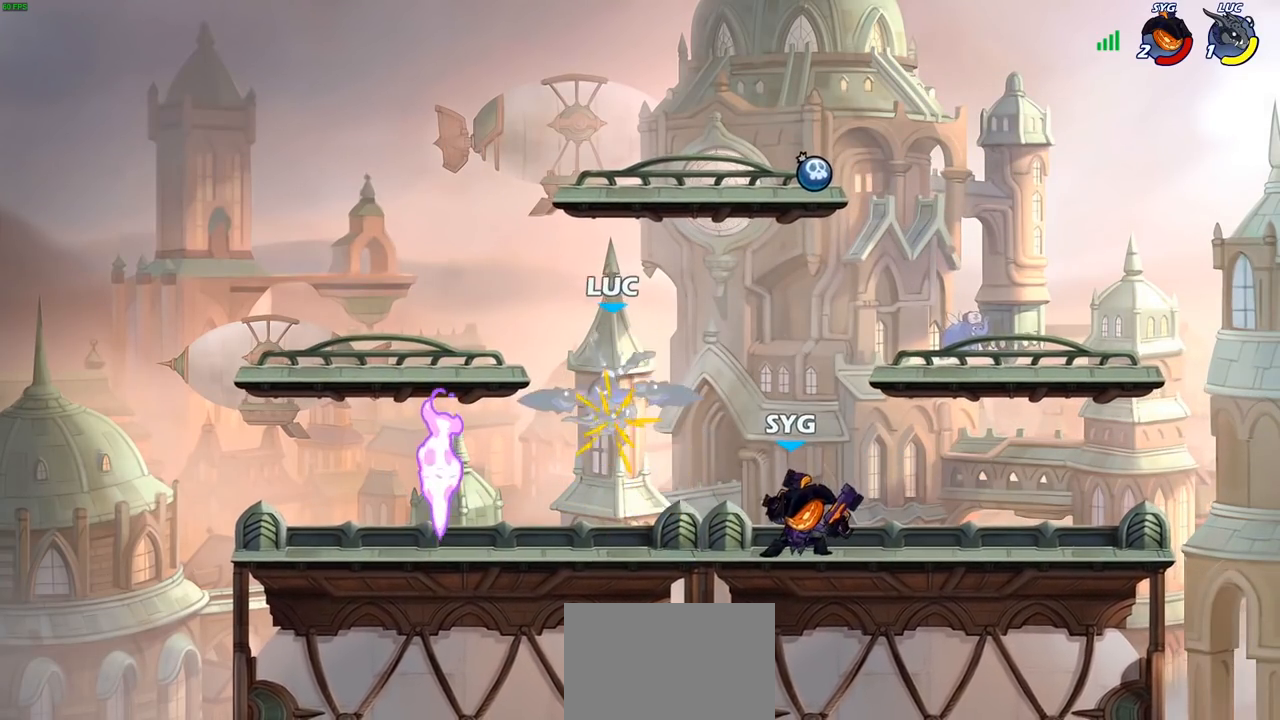
{"buttons": [], "left_stick": "center", "right_stick": "center", "events": [[100, "left_stick", "down-left"], [233, "R2", "down"], [433, "R2", "up"], [500, "left_stick", "center"]]}
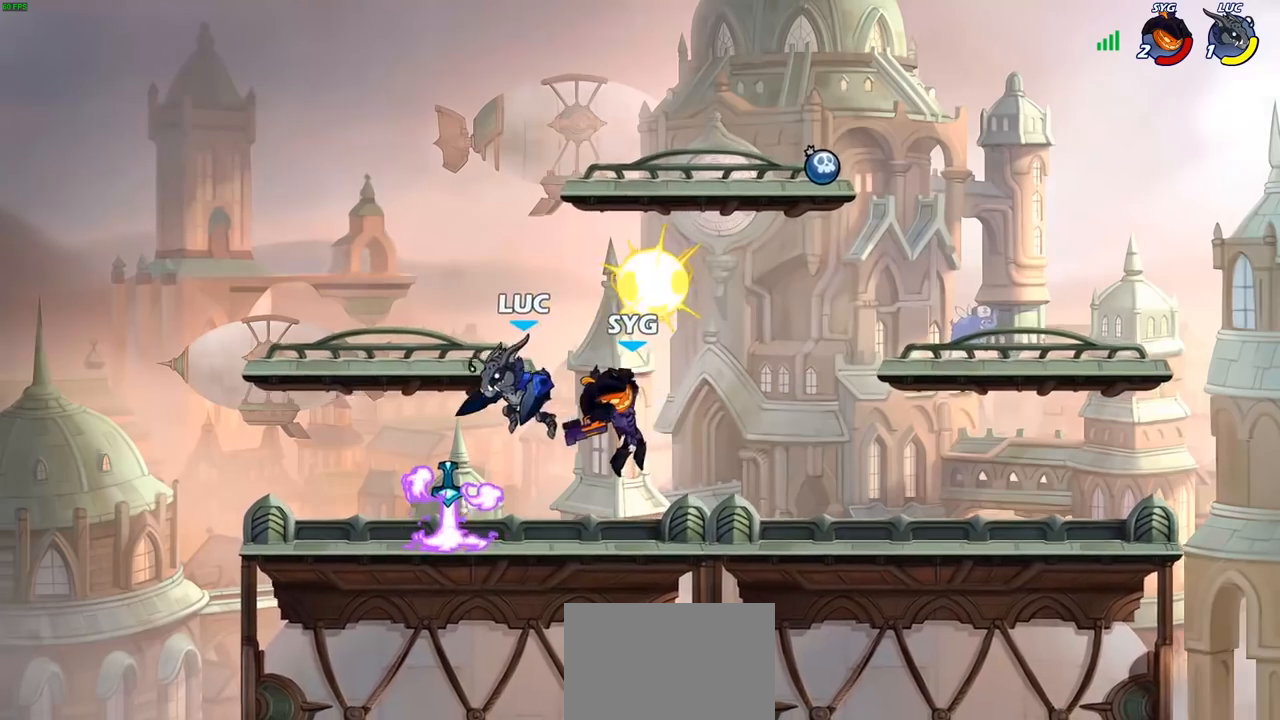
{"buttons": [], "left_stick": "center", "right_stick": "center", "events": [[133, "left_stick", "right"], [217, "SQUARE", "down"], [283, "SQUARE", "up"], [333, "left_stick", "center"]]}
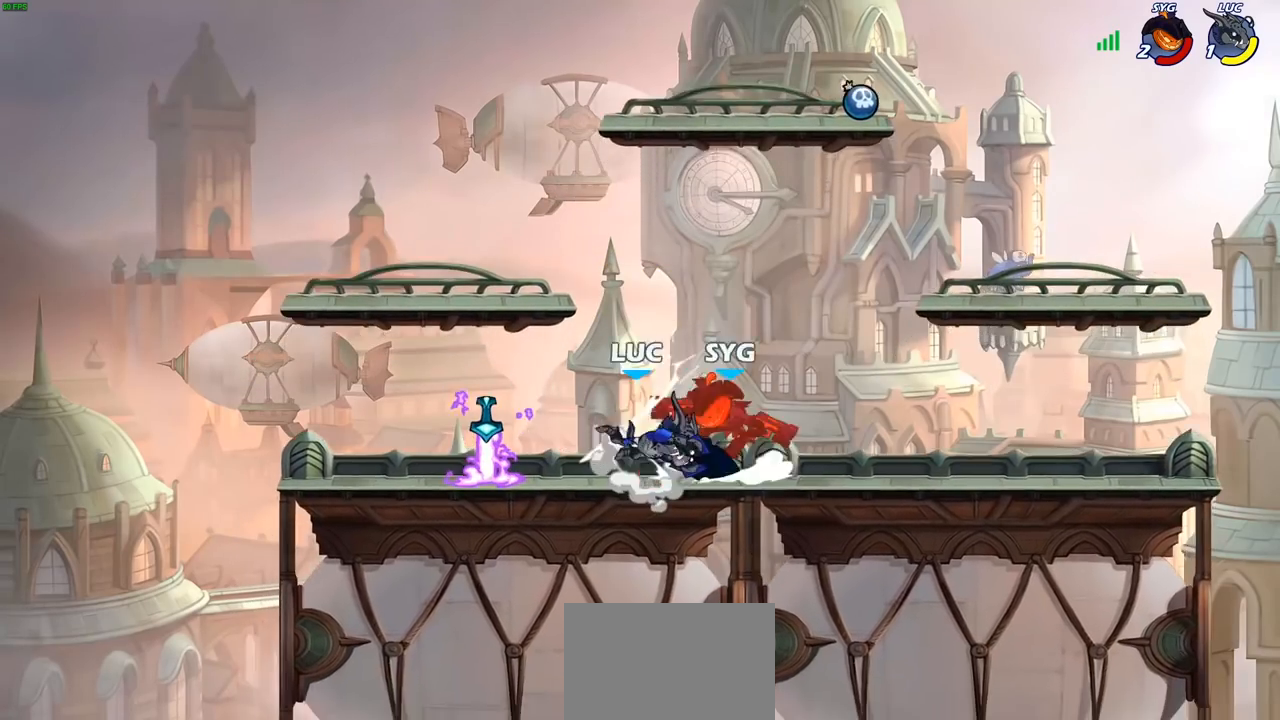
{"buttons": [], "left_stick": "center", "right_stick": "center", "events": [[150, "left_stick", "right"], [217, "R2", "down"], [250, "CIRCLE", "down"], [250, "left_stick", "down"], [300, "R2", "up"], [333, "CIRCLE", "up"], [367, "left_stick", "center"]]}
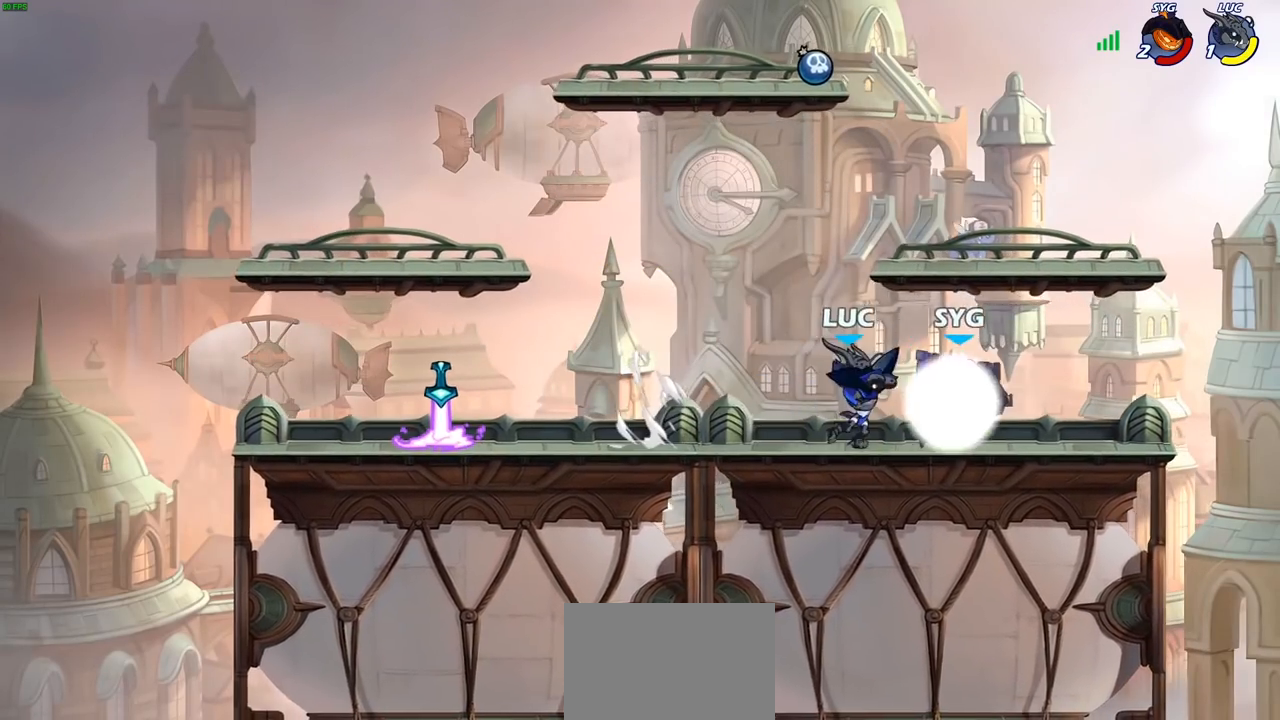
{"buttons": [], "left_stick": "center", "right_stick": "center", "events": []}
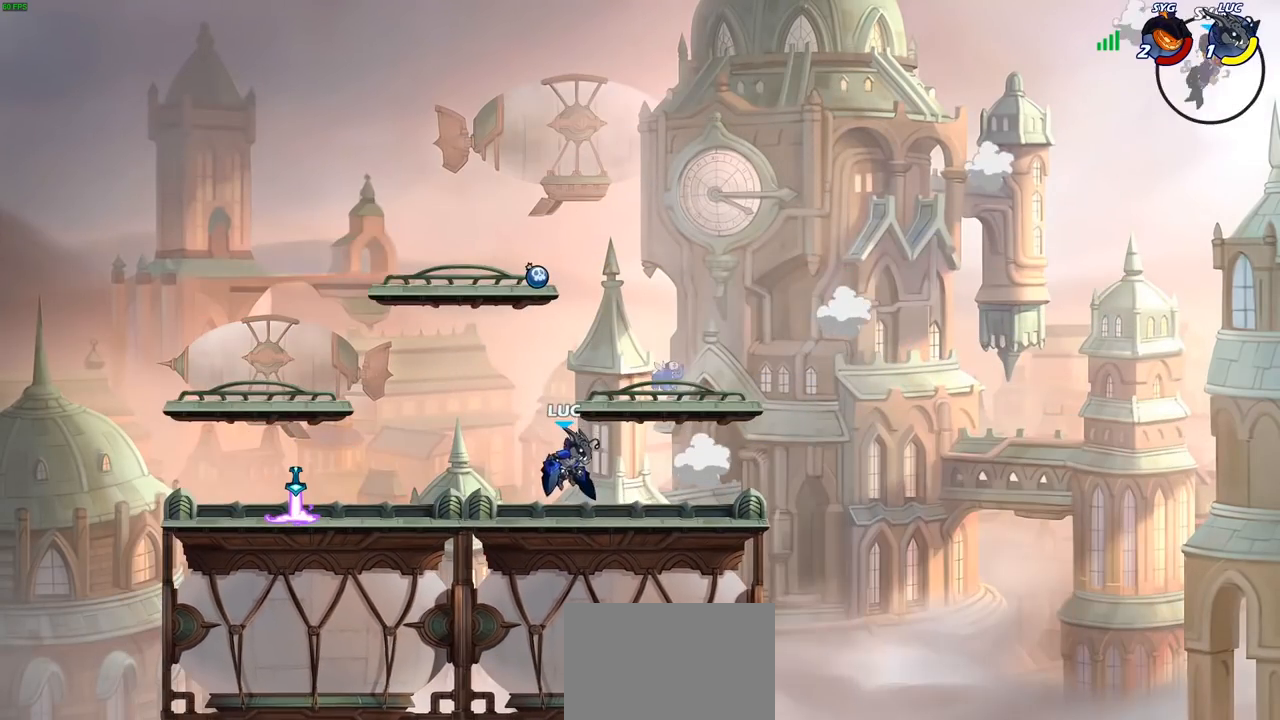
{"buttons": ["CIRCLE"], "left_stick": "up-left", "right_stick": "center", "events": [[150, "left_stick", "left"], [233, "CROSS", "down"], [333, "CROSS", "up"], [417, "CIRCLE", "down"], [500, "left_stick", "up-left"]]}
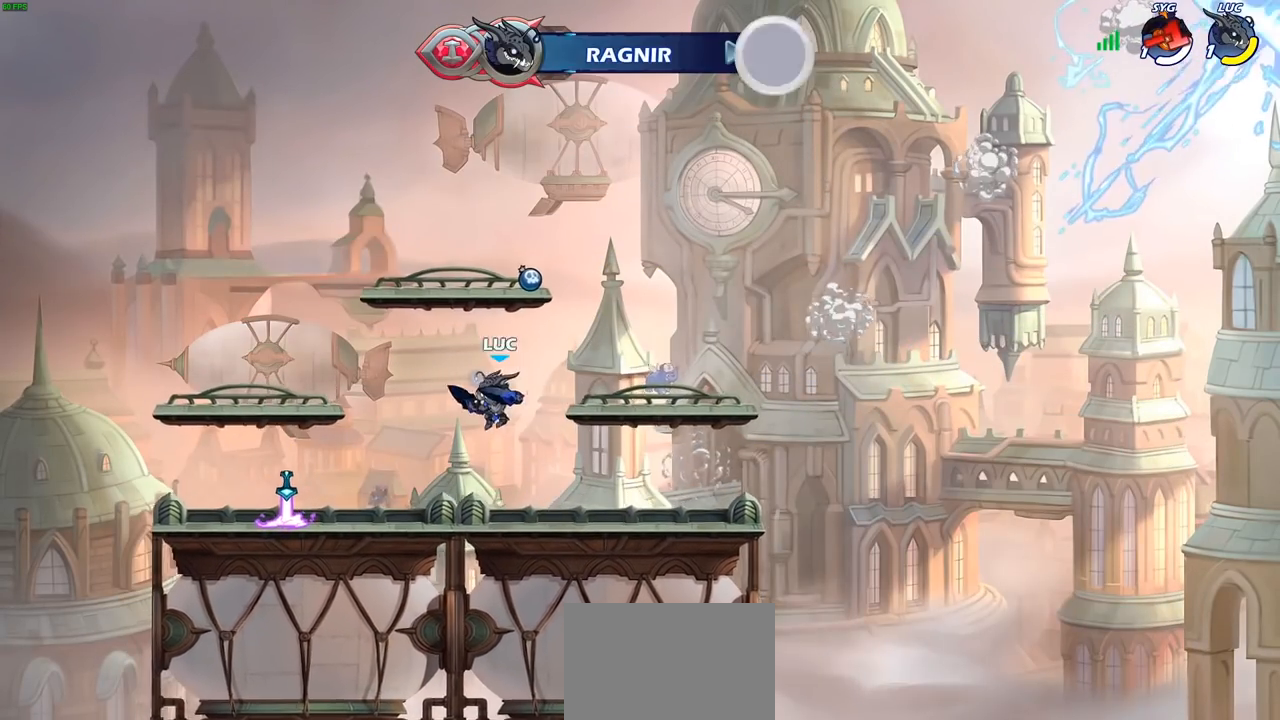
{"buttons": [], "left_stick": "right", "right_stick": "center", "events": [[17, "CIRCLE", "up"], [150, "left_stick", "center"], [483, "left_stick", "right"]]}
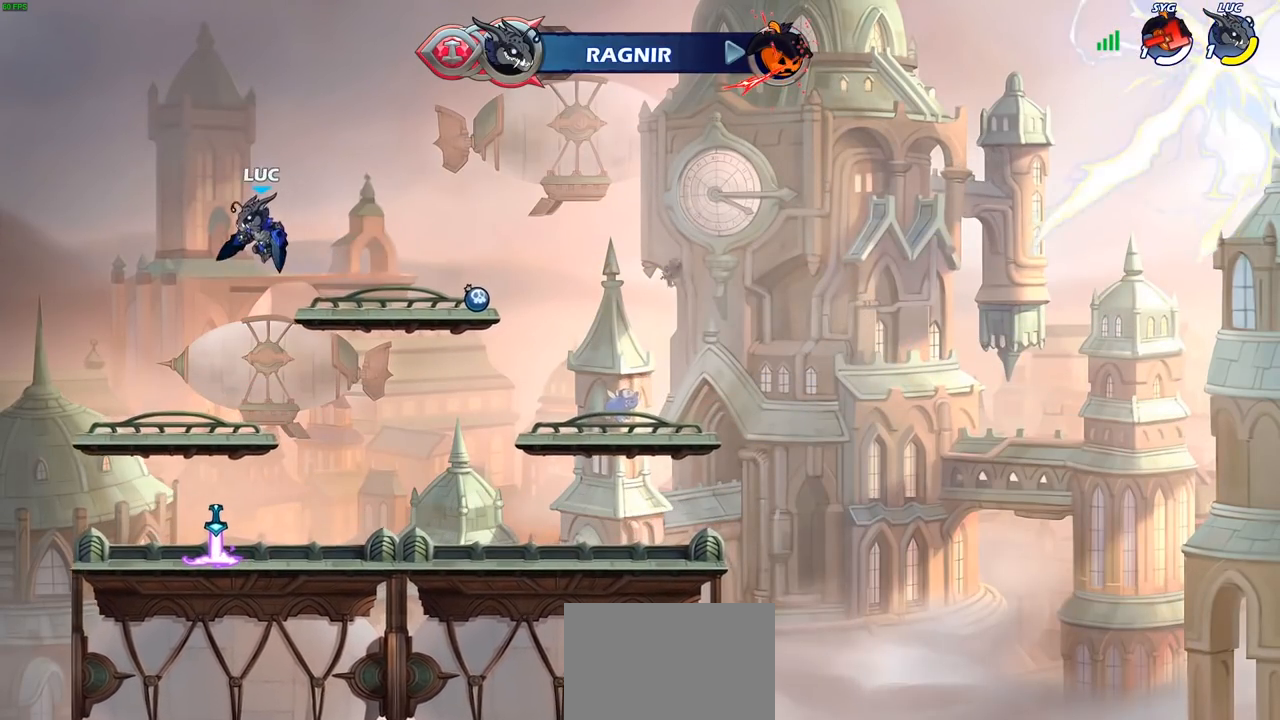
{"buttons": [], "left_stick": "center", "right_stick": "center", "events": [[217, "left_stick", "up"], [267, "R1", "down"], [317, "R1", "up"], [400, "left_stick", "center"]]}
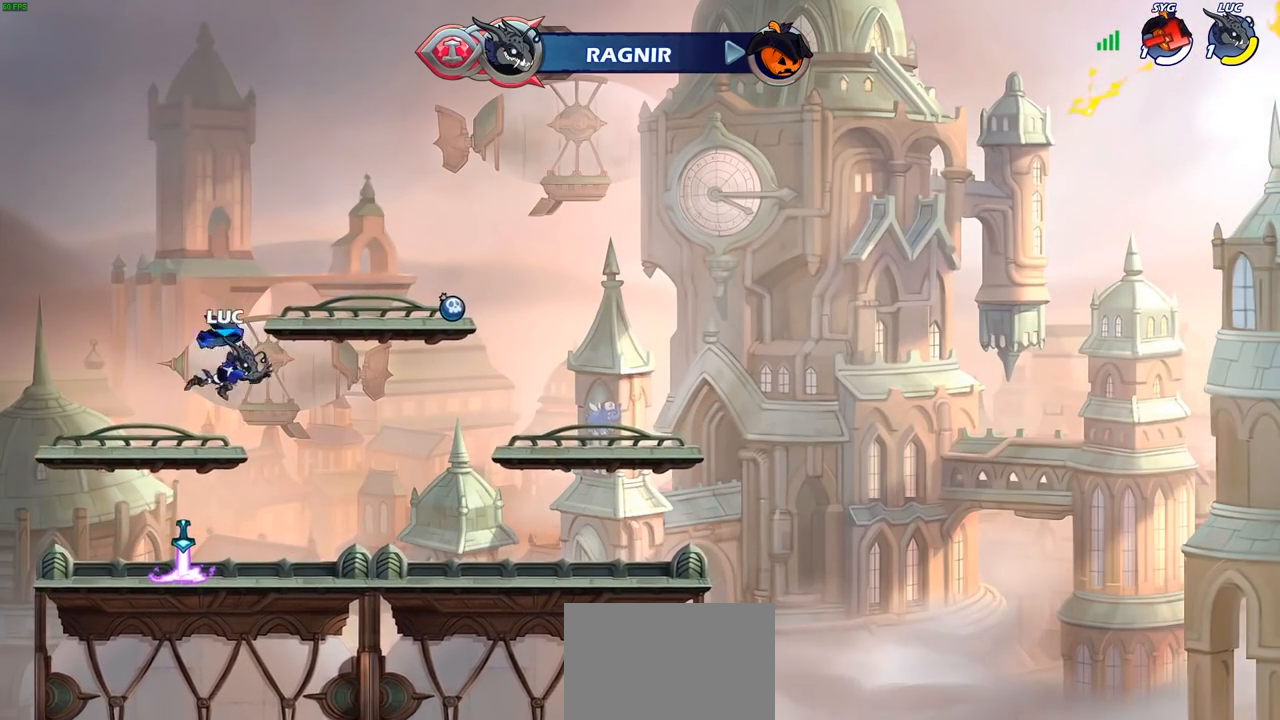
{"buttons": [], "left_stick": "down", "right_stick": "center", "events": [[217, "left_stick", "down"]]}
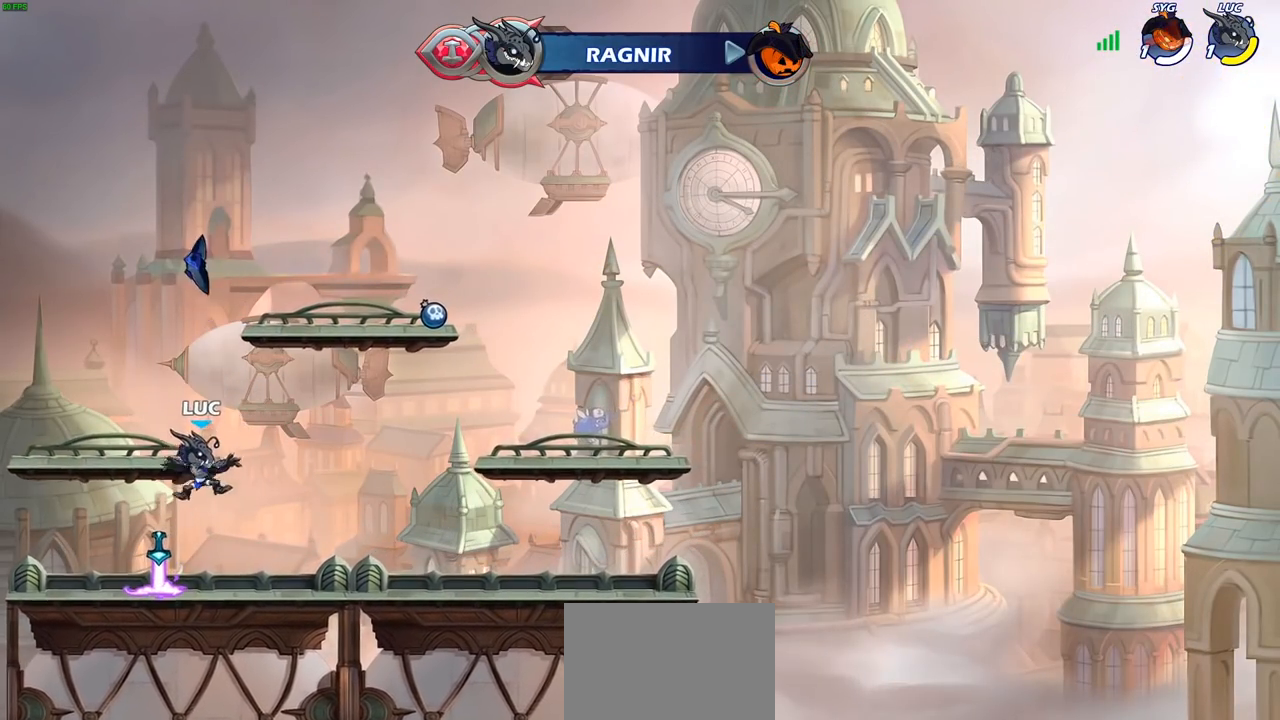
{"buttons": ["CIRCLE", "R2"], "left_stick": "center", "right_stick": "center", "events": [[133, "R1", "down"], [167, "left_stick", "center"], [183, "CROSS", "down"], [283, "R1", "up"], [300, "CROSS", "up"], [417, "R2", "down"], [433, "CIRCLE", "down"]]}
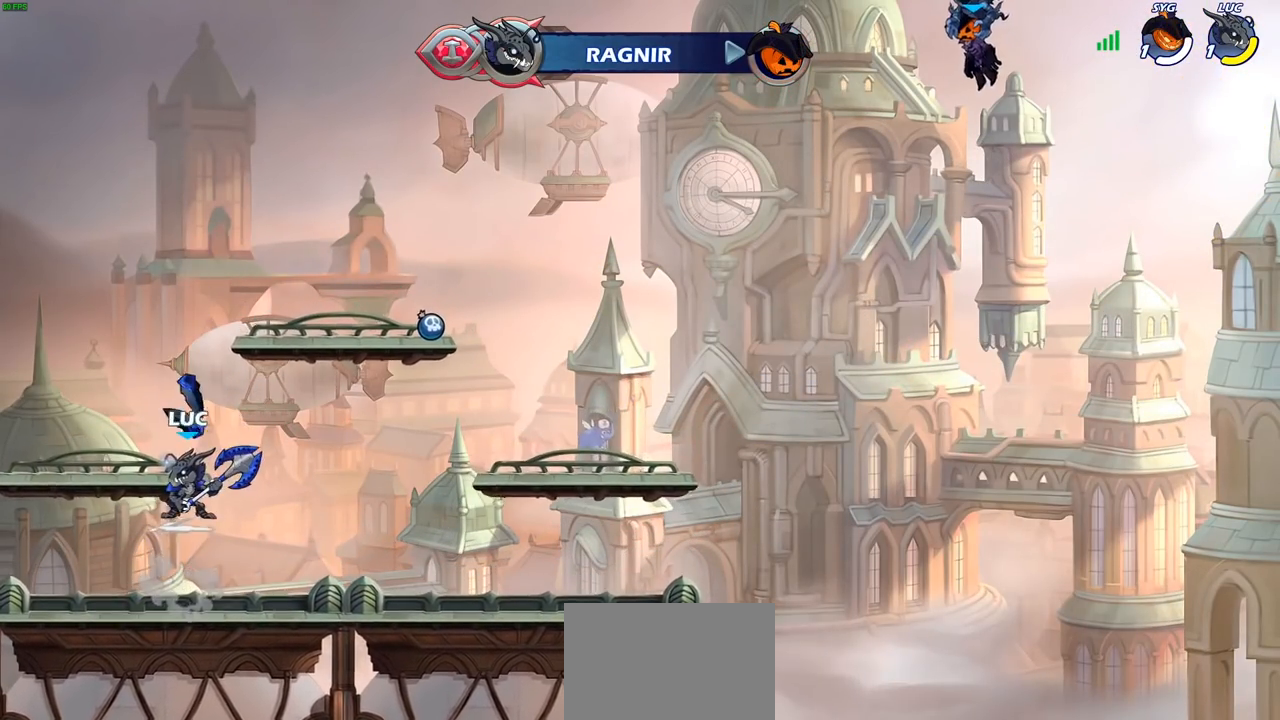
{"buttons": [], "left_stick": "center", "right_stick": "center", "events": [[17, "CIRCLE", "up"], [50, "R2", "up"]]}
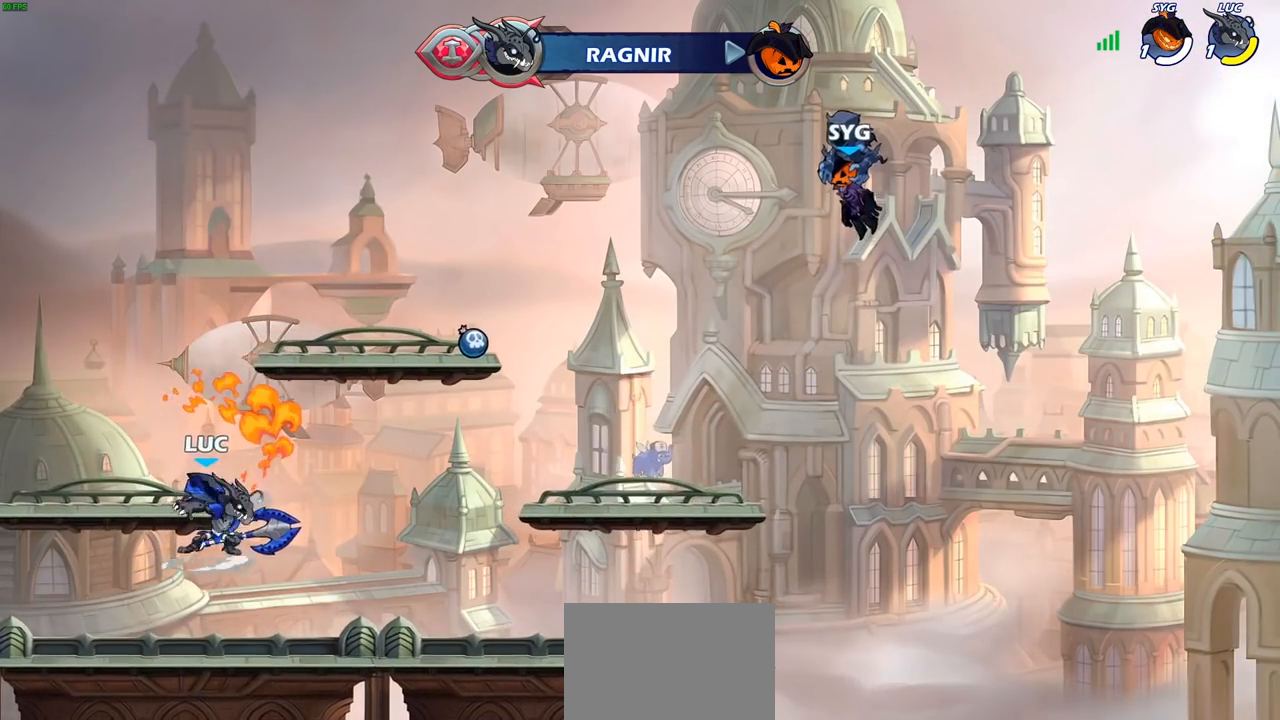
{"buttons": ["CROSS"], "left_stick": "right", "right_stick": "center", "events": [[267, "left_stick", "right"], [450, "CROSS", "down"]]}
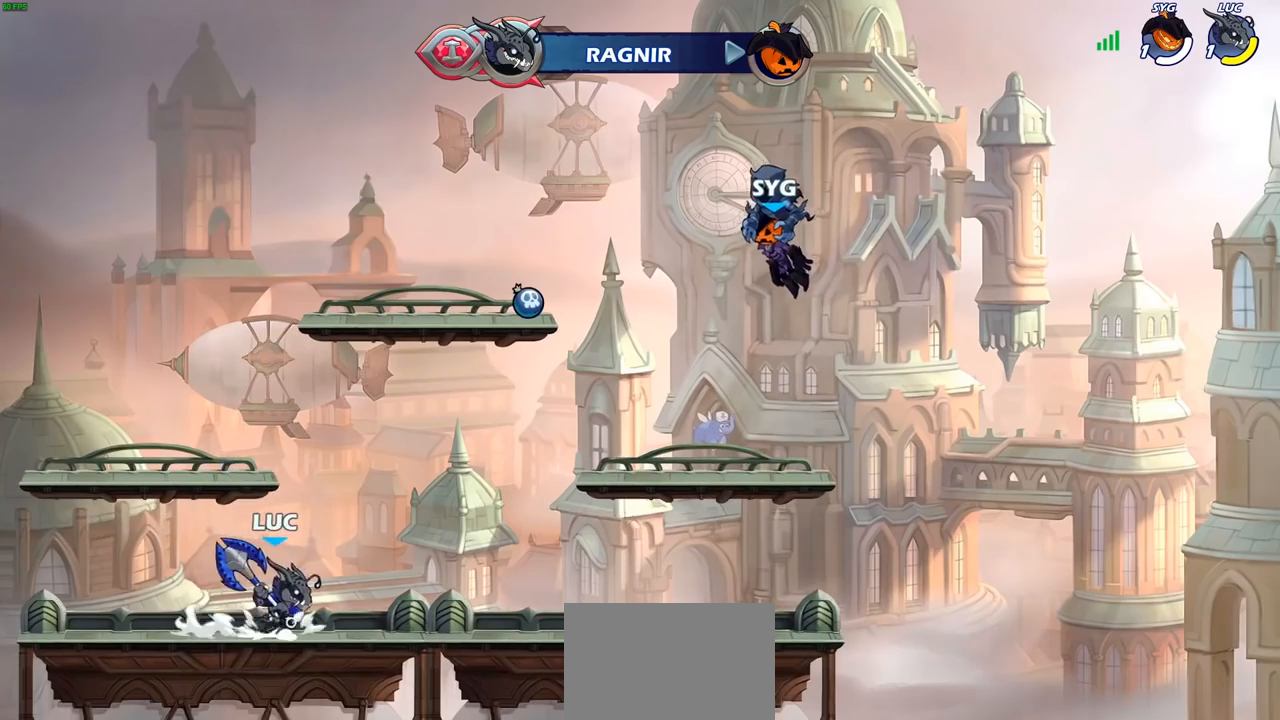
{"buttons": ["R2"], "left_stick": "center", "right_stick": "center", "events": [[83, "CROSS", "up"], [150, "left_stick", "center"], [183, "R2", "down"], [217, "CIRCLE", "down"], [450, "CIRCLE", "up"]]}
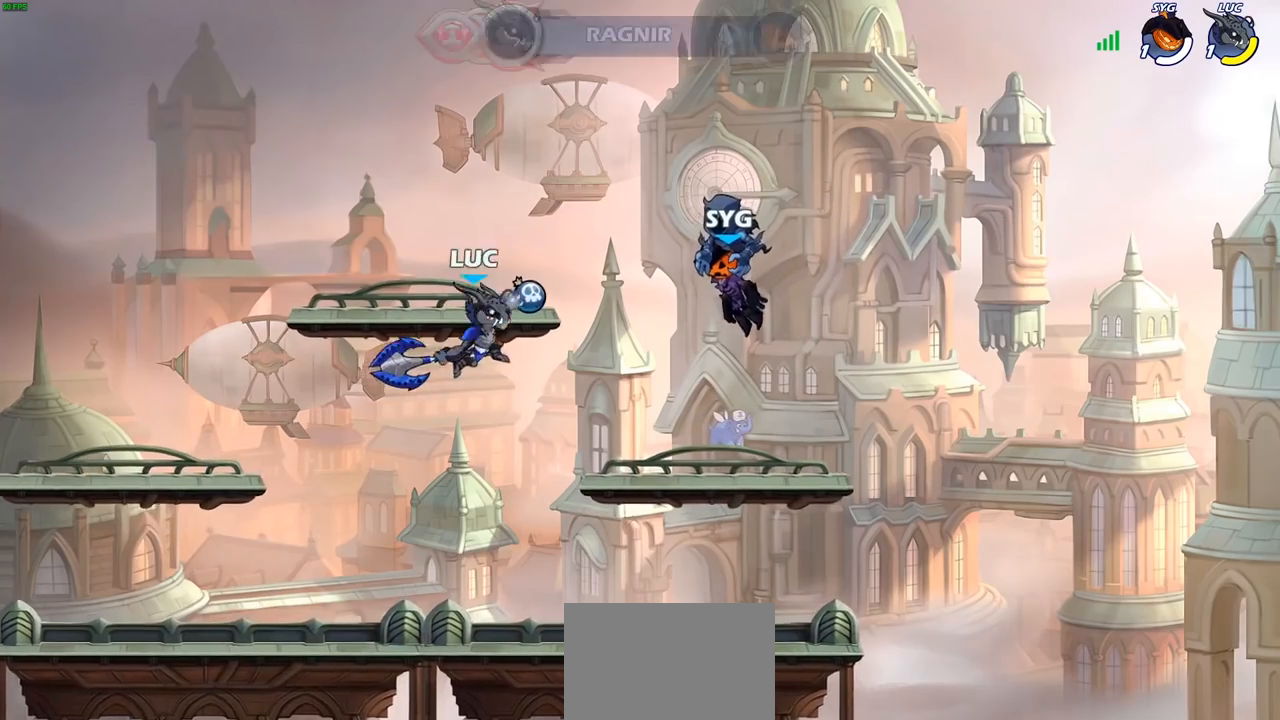
{"buttons": [], "left_stick": "down-left", "right_stick": "center", "events": [[17, "R2", "up"], [450, "left_stick", "down-left"]]}
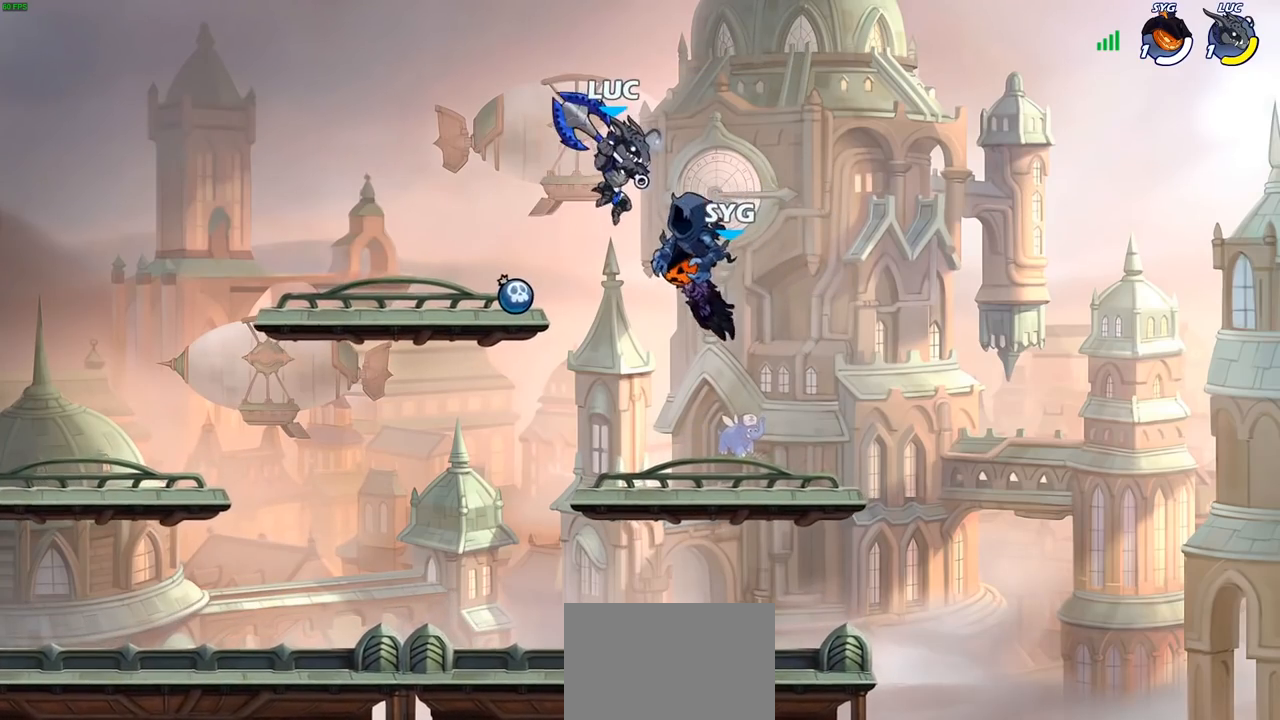
{"buttons": [], "left_stick": "down-left", "right_stick": "center", "events": [[133, "left_stick", "down-right"], [217, "left_stick", "right"], [467, "left_stick", "down-left"]]}